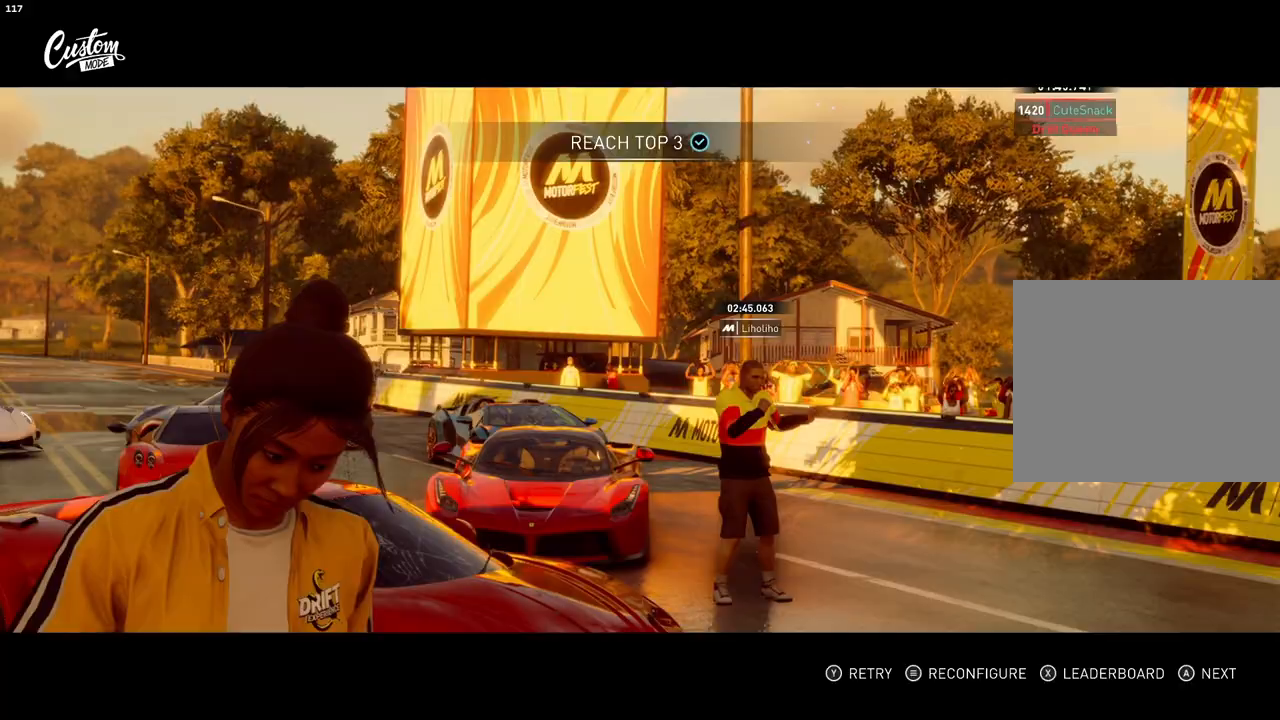
Gameplay with a controller (PlayStation layout); each line is a JSON object with the inputs held at the frame after it. "events" lists button and stick changes between this image and that frame as [ms after this image, input, new state], when the widget could be followed in between. Not read: right_stick.
{"buttons": [], "left_stick": "center", "events": [[133, "SQUARE", "down"], [267, "SQUARE", "up"]]}
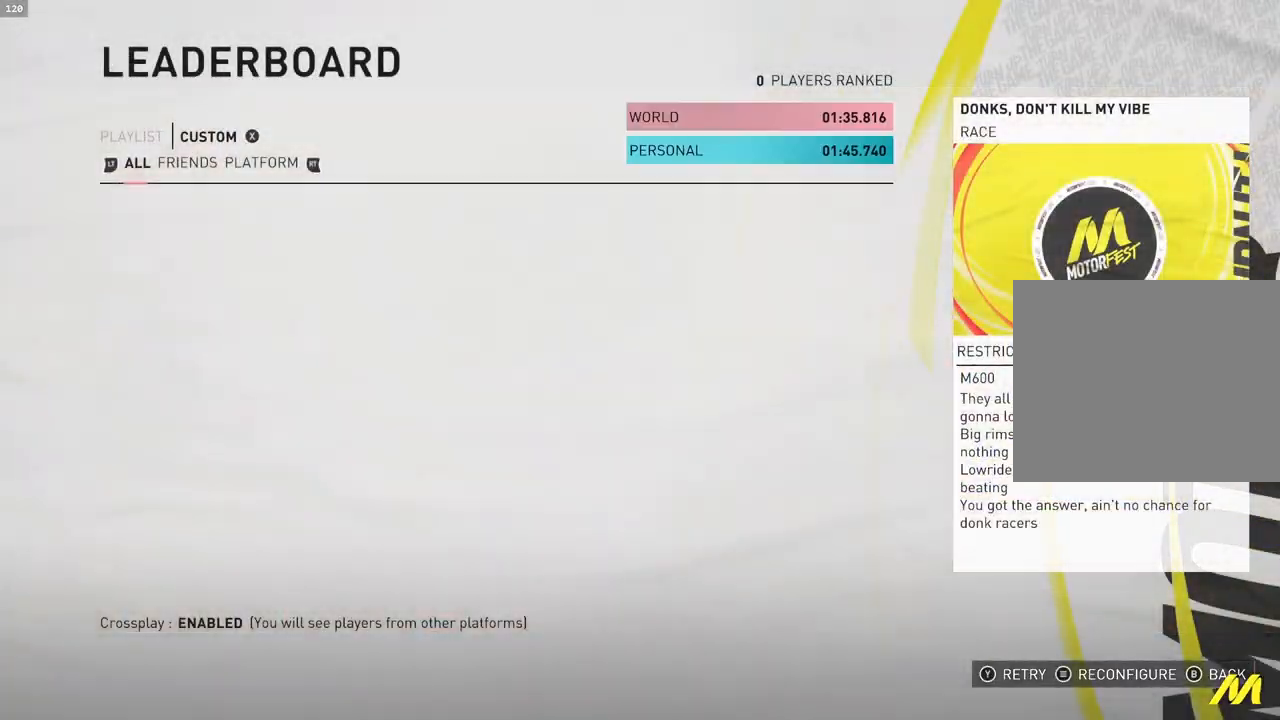
{"buttons": [], "left_stick": "center", "events": []}
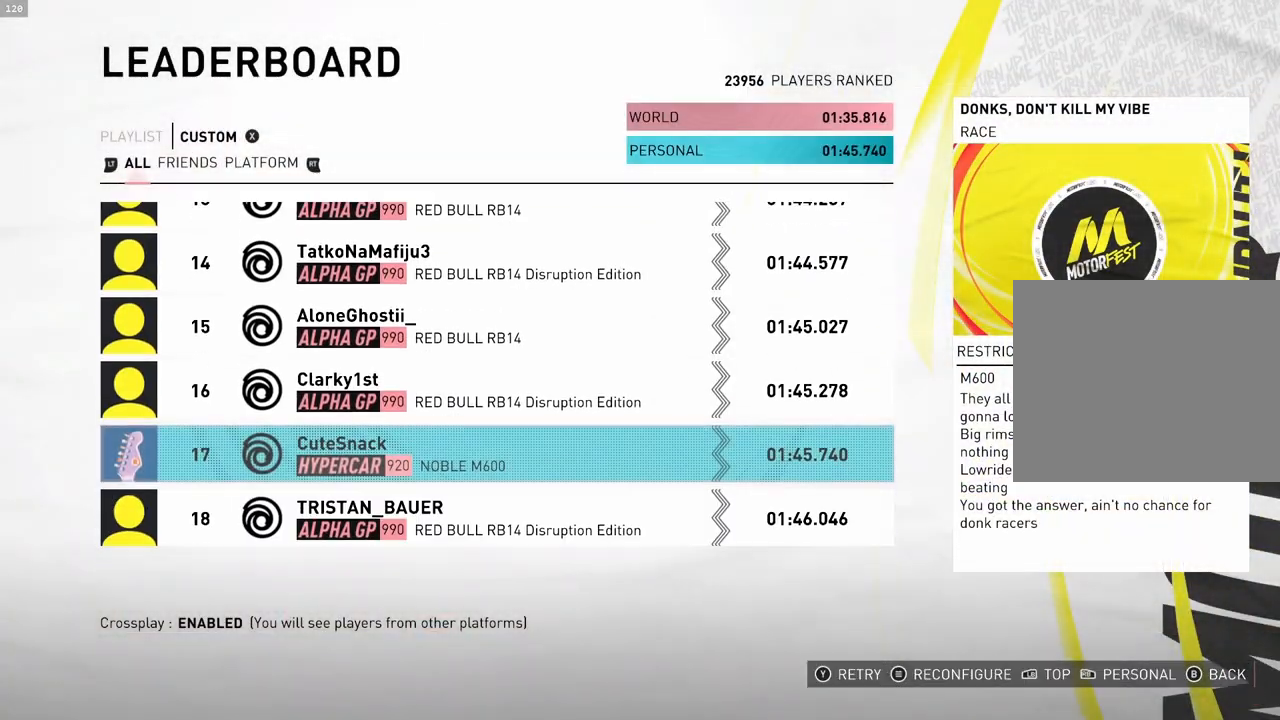
{"buttons": [], "left_stick": "center", "events": []}
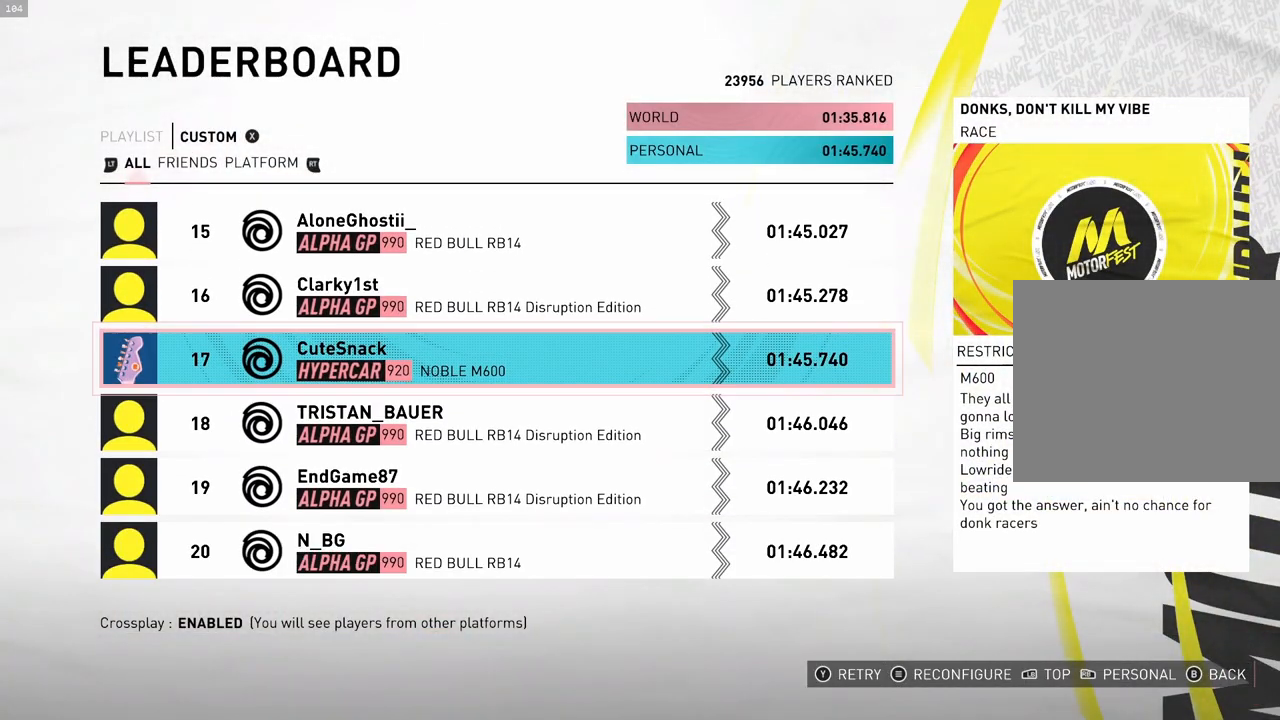
{"buttons": [], "left_stick": "center", "events": [[350, "CIRCLE", "down"], [500, "CIRCLE", "up"]]}
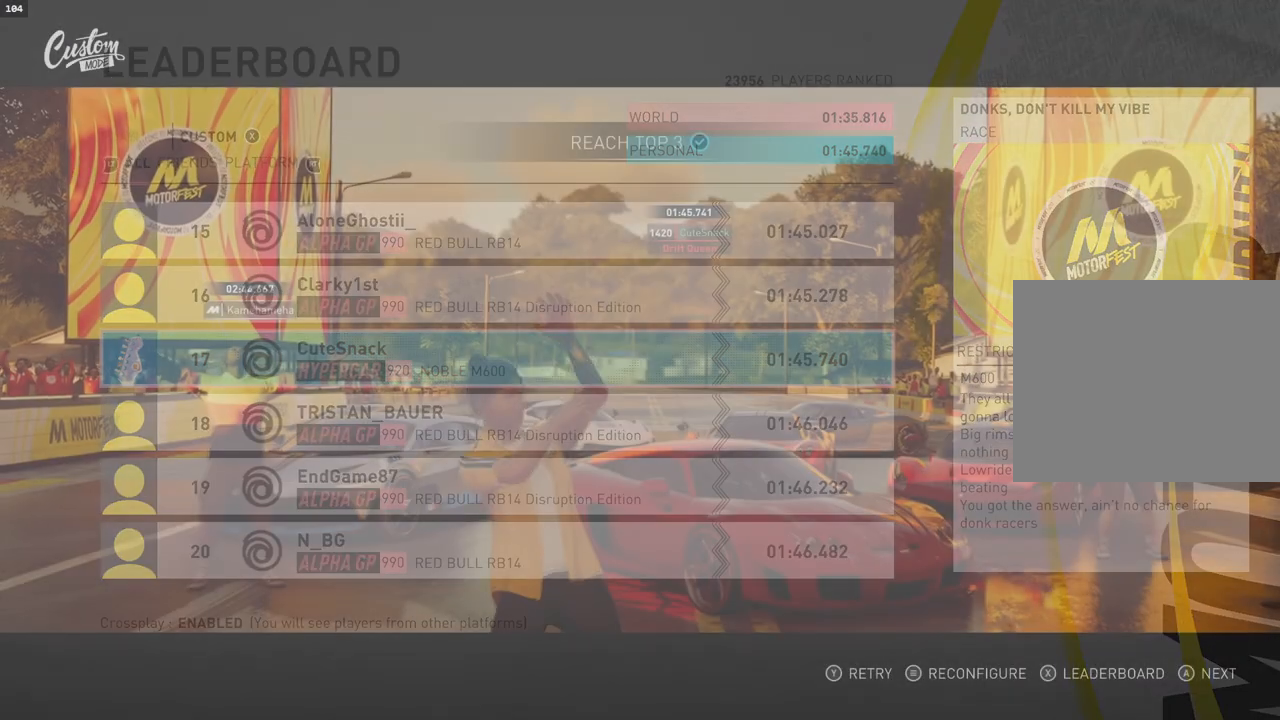
{"buttons": [], "left_stick": "center", "events": []}
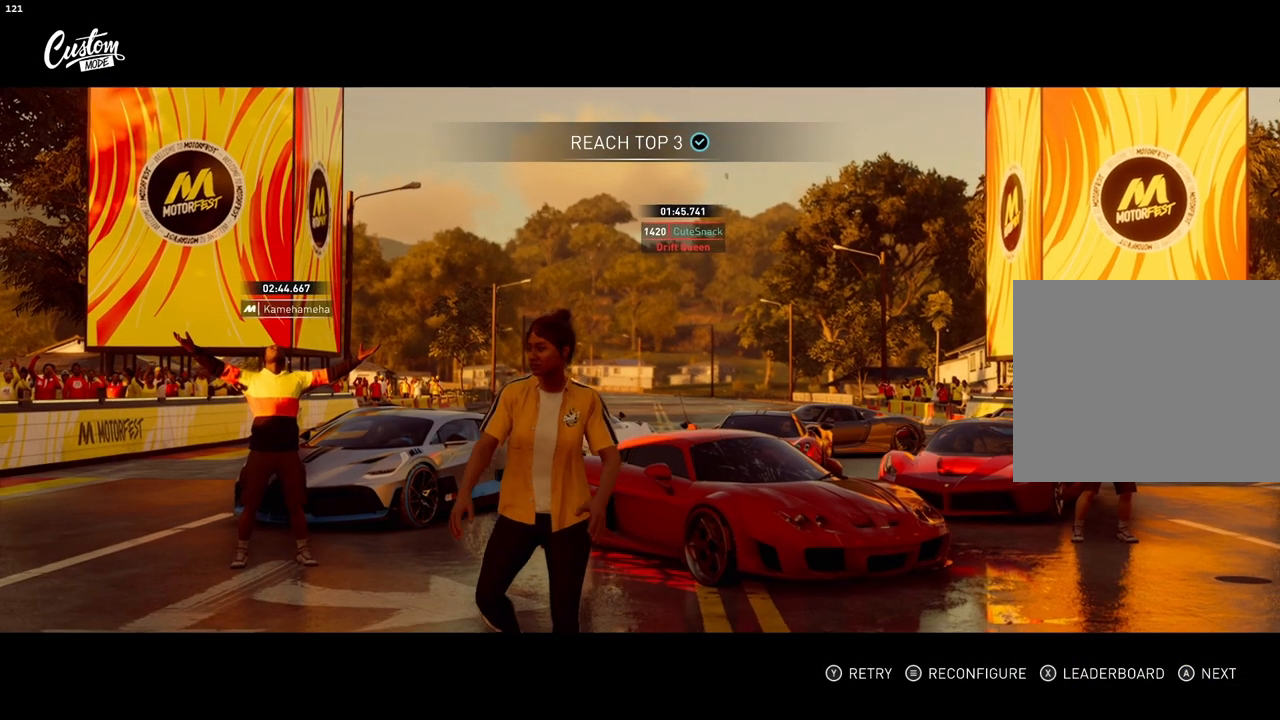
{"buttons": ["CROSS"], "left_stick": "center", "events": [[417, "CROSS", "down"]]}
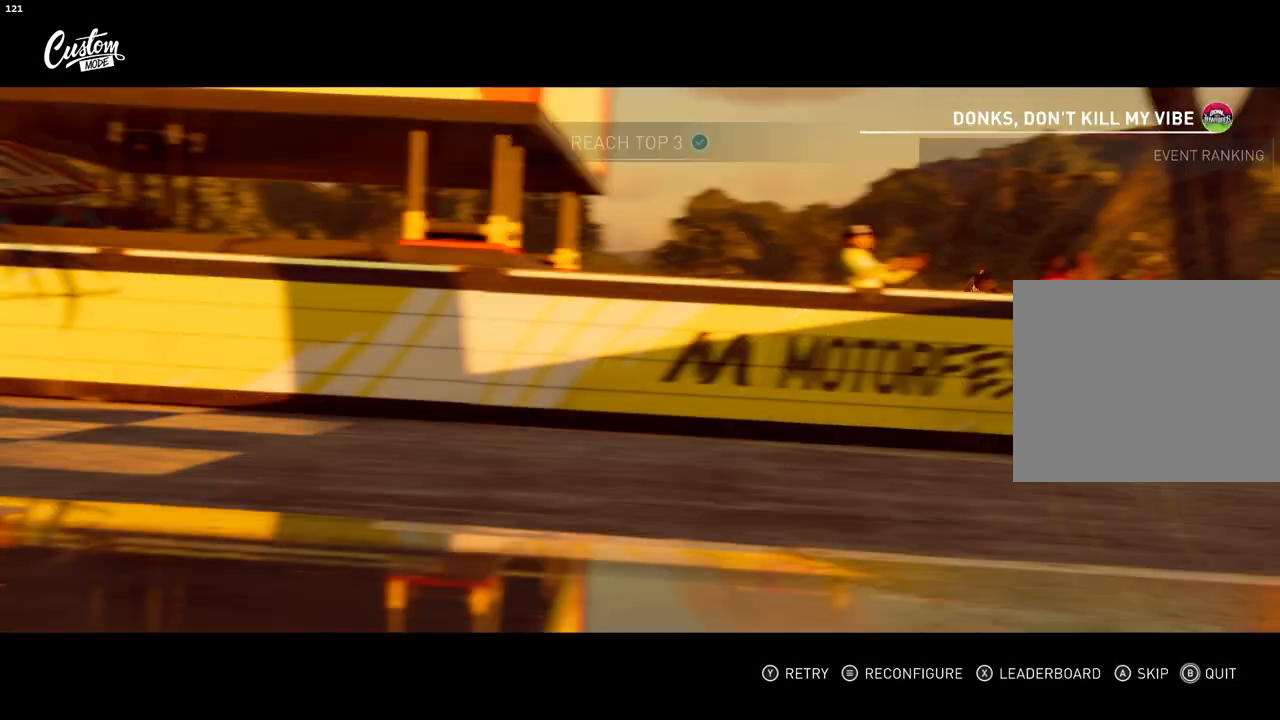
{"buttons": [], "left_stick": "center", "events": [[50, "CROSS", "up"], [300, "CIRCLE", "down"], [383, "CIRCLE", "up"]]}